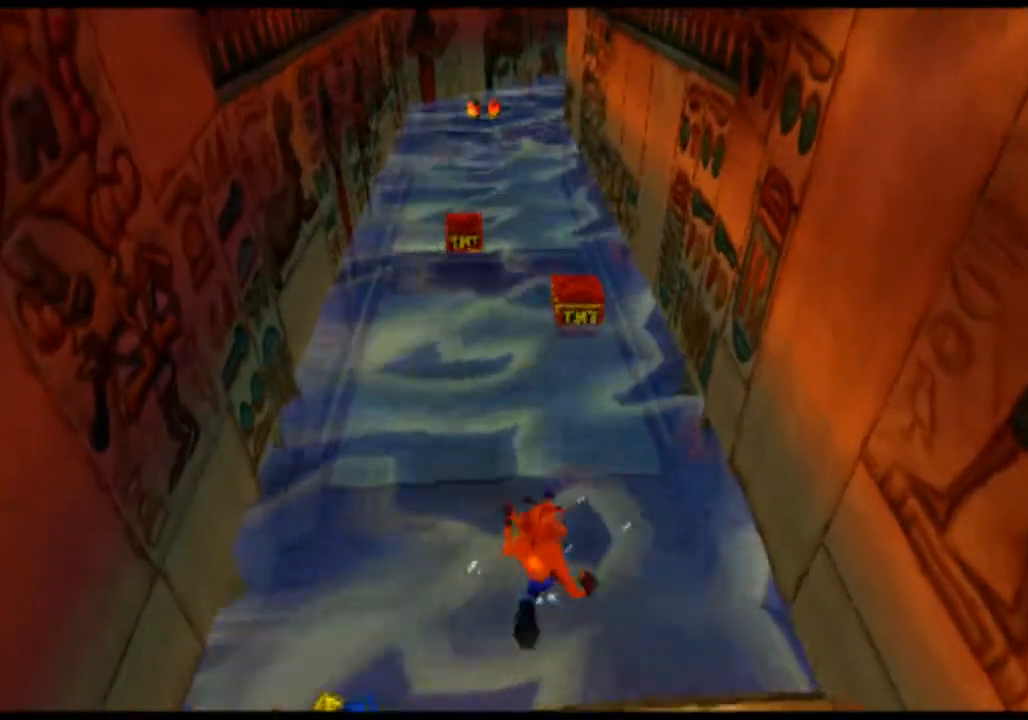
Gameplay with a controller (PlayStation layout); each line is a JSON object with the inputs held at the frame after it (dt_ms = milliseconds from this image to that frame). "events" lists button and stick changes between this image and that frame as [ms after this image, input, new state], when the widget could be followed in between. Not read: L3 R3 right_stick.
{"dt_ms": 500, "buttons": [], "left_stick": "center", "events": []}
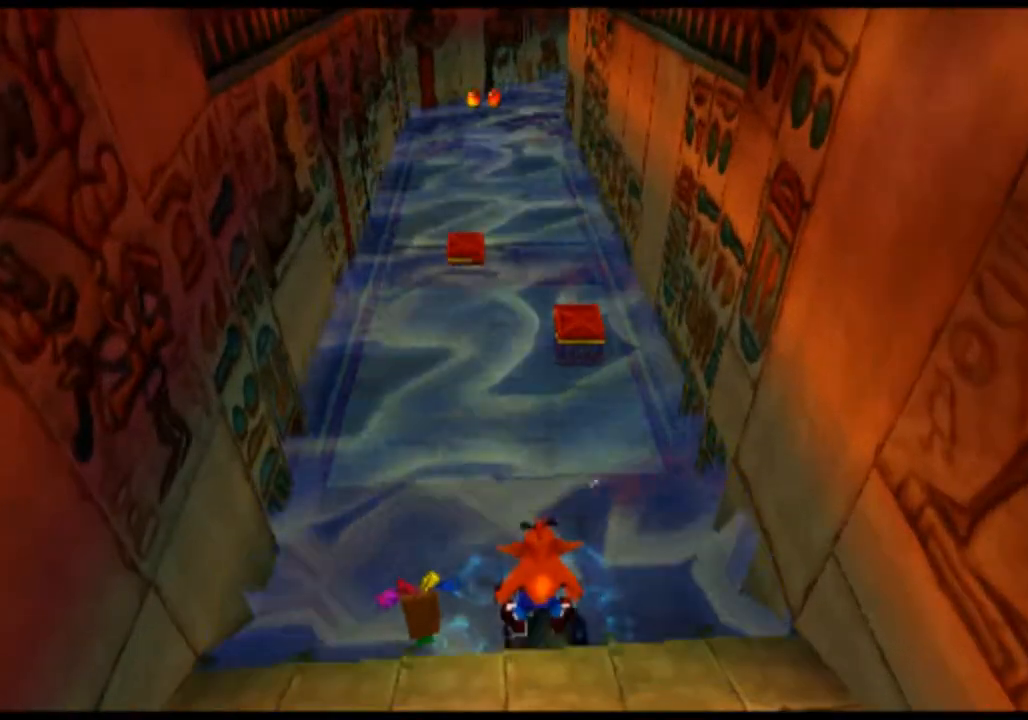
{"dt_ms": 500, "buttons": [], "left_stick": "up", "events": [[67, "left_stick", "up"]]}
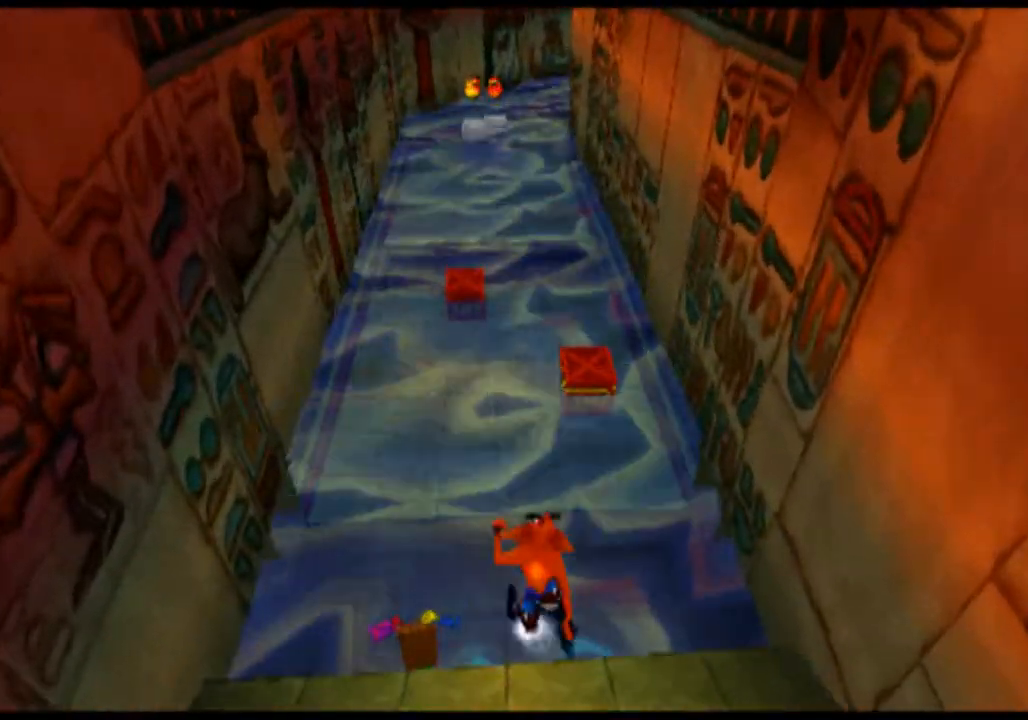
{"dt_ms": 500, "buttons": [], "left_stick": "up", "events": []}
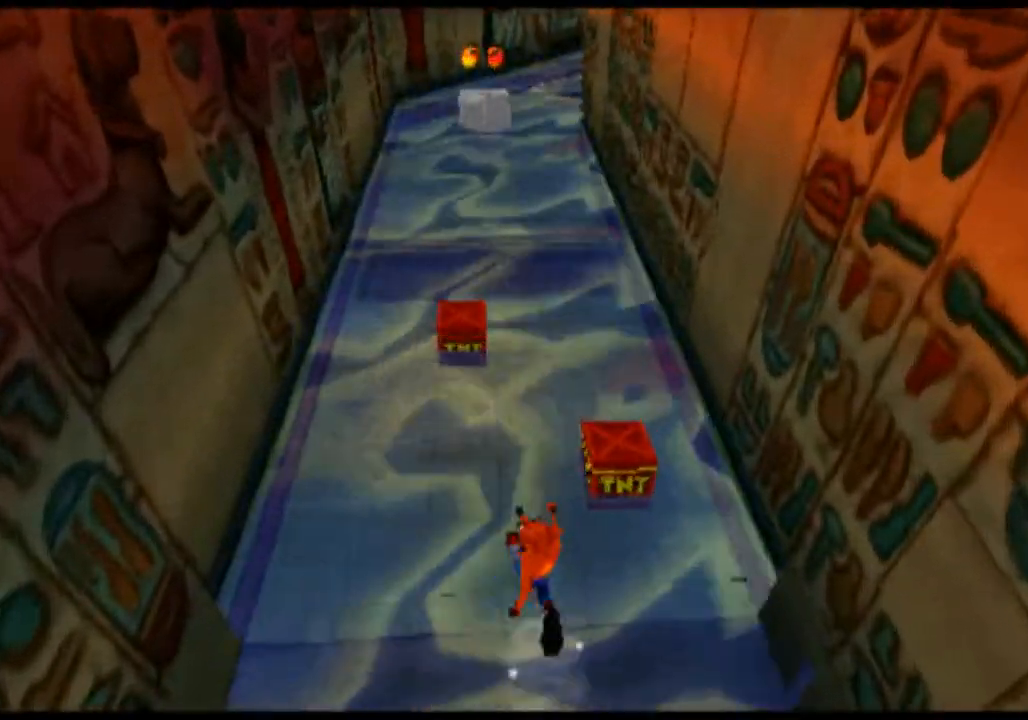
{"dt_ms": 500, "buttons": [], "left_stick": "up", "events": []}
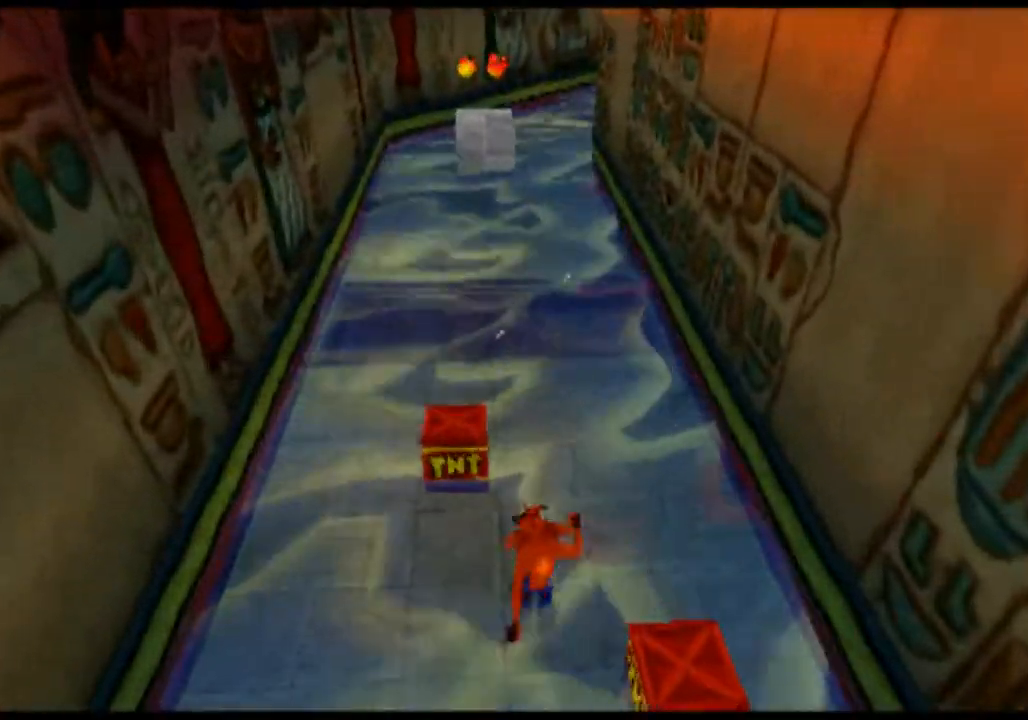
{"dt_ms": 500, "buttons": [], "left_stick": "up", "events": []}
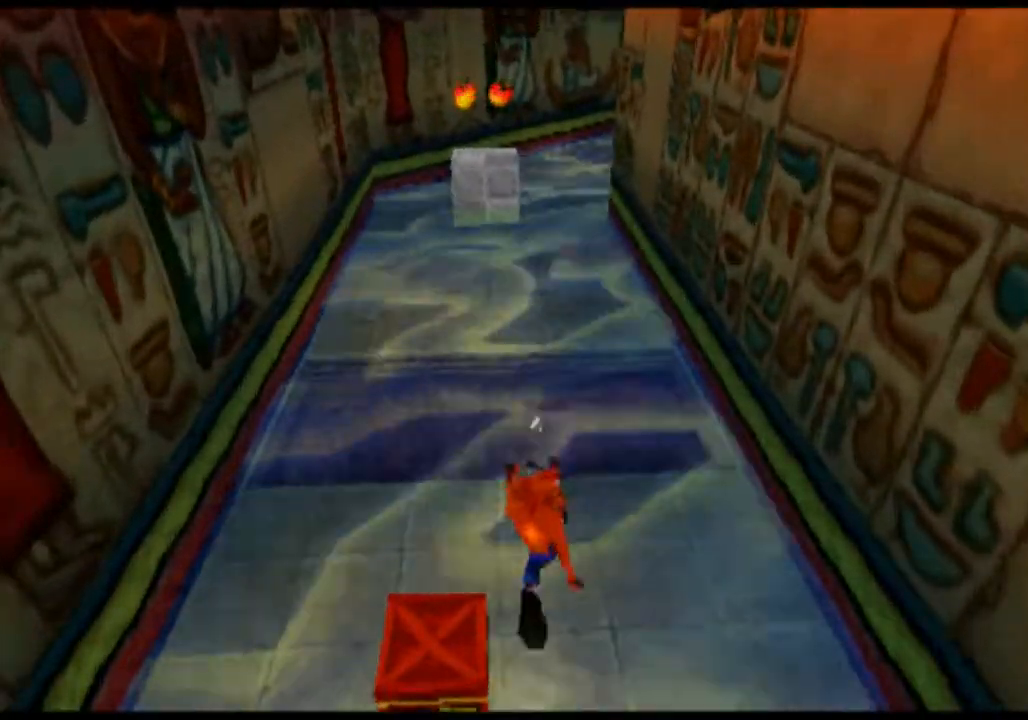
{"dt_ms": 500, "buttons": ["CROSS"], "left_stick": "up", "events": [[300, "CROSS", "down"]]}
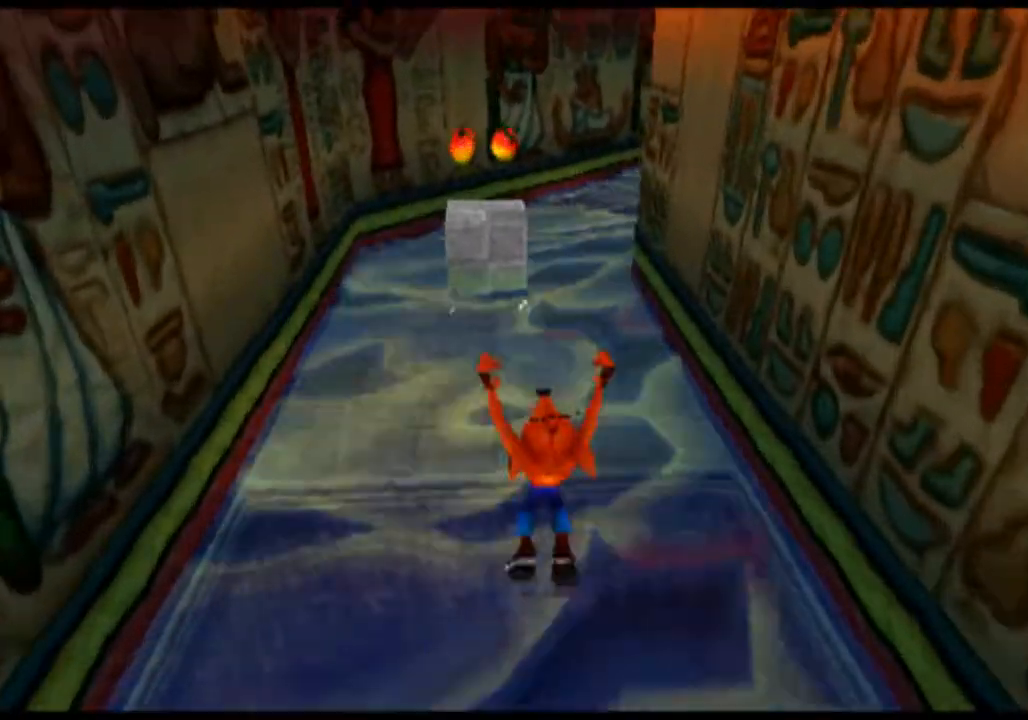
{"dt_ms": 500, "buttons": [], "left_stick": "up-left", "events": [[333, "CROSS", "up"], [400, "left_stick", "up-left"]]}
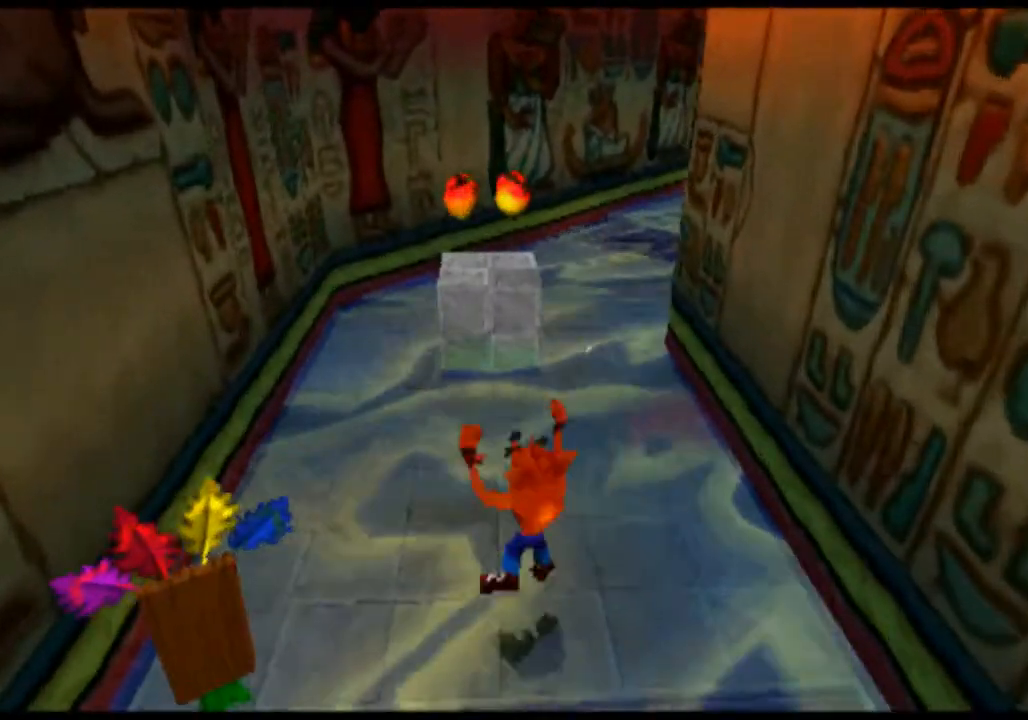
{"dt_ms": 500, "buttons": [], "left_stick": "up", "events": [[67, "left_stick", "up"]]}
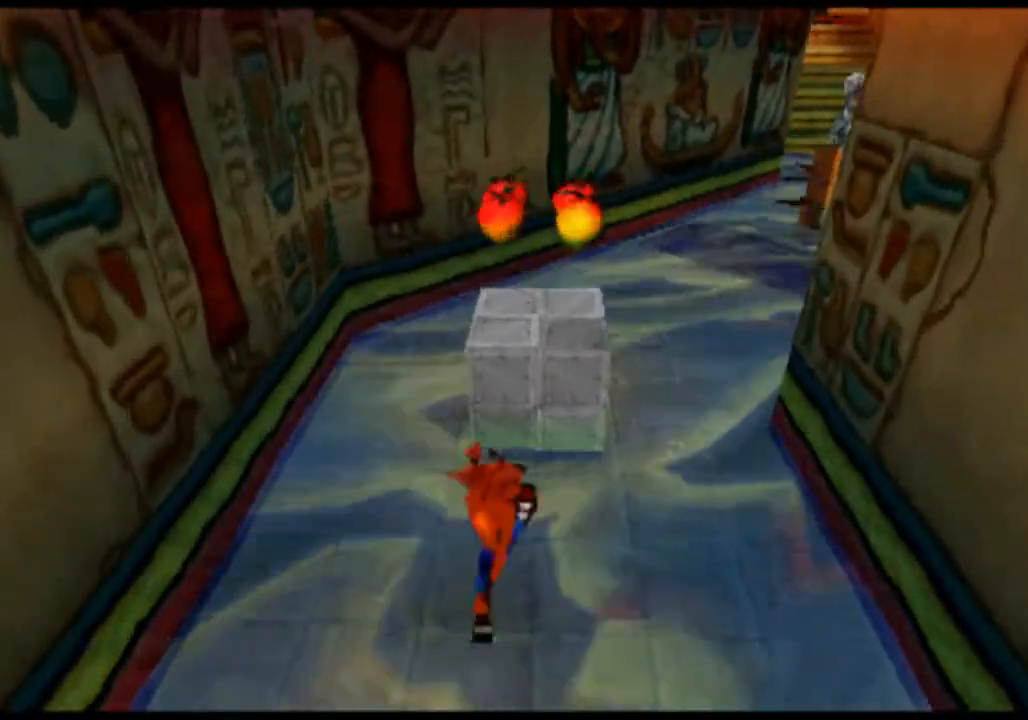
{"dt_ms": 500, "buttons": [], "left_stick": "up", "events": [[33, "CROSS", "down"], [433, "CROSS", "up"]]}
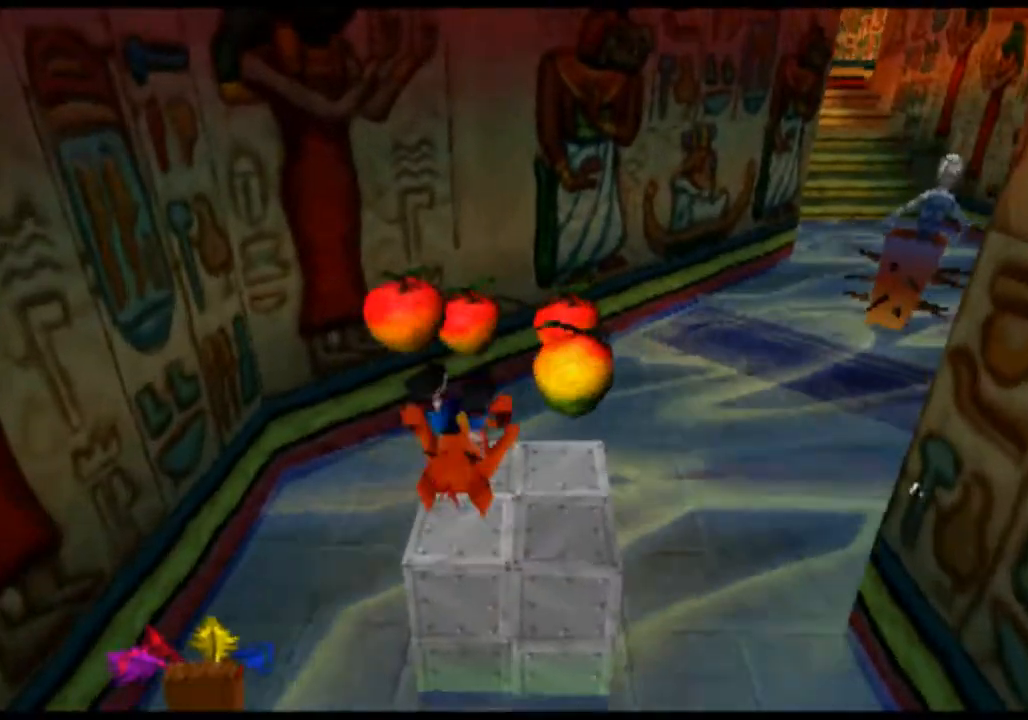
{"dt_ms": 500, "buttons": ["L2"], "left_stick": "center", "events": [[33, "left_stick", "center"], [200, "L2", "down"]]}
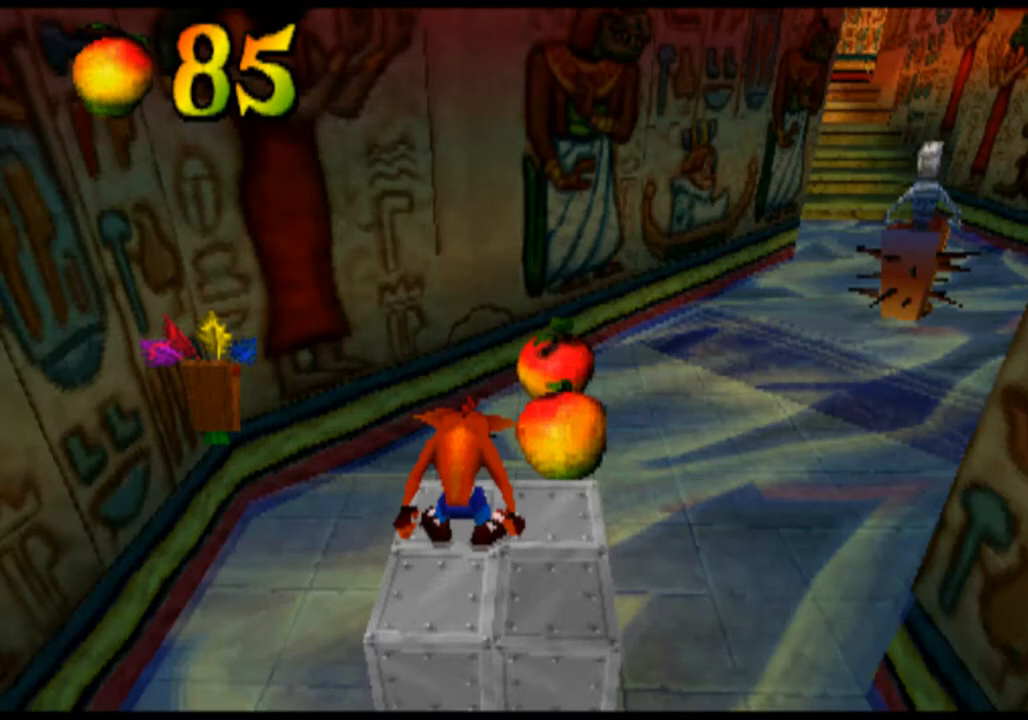
{"dt_ms": 500, "buttons": ["L2"], "left_stick": "center", "events": []}
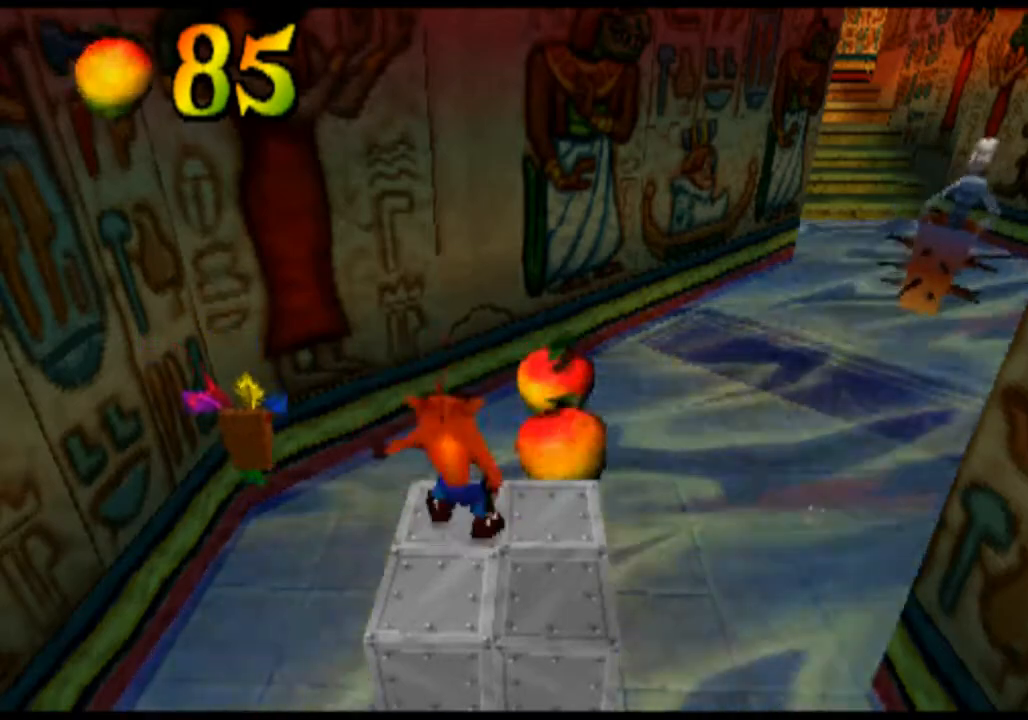
{"dt_ms": 500, "buttons": ["L2"], "left_stick": "right", "events": [[333, "left_stick", "right"]]}
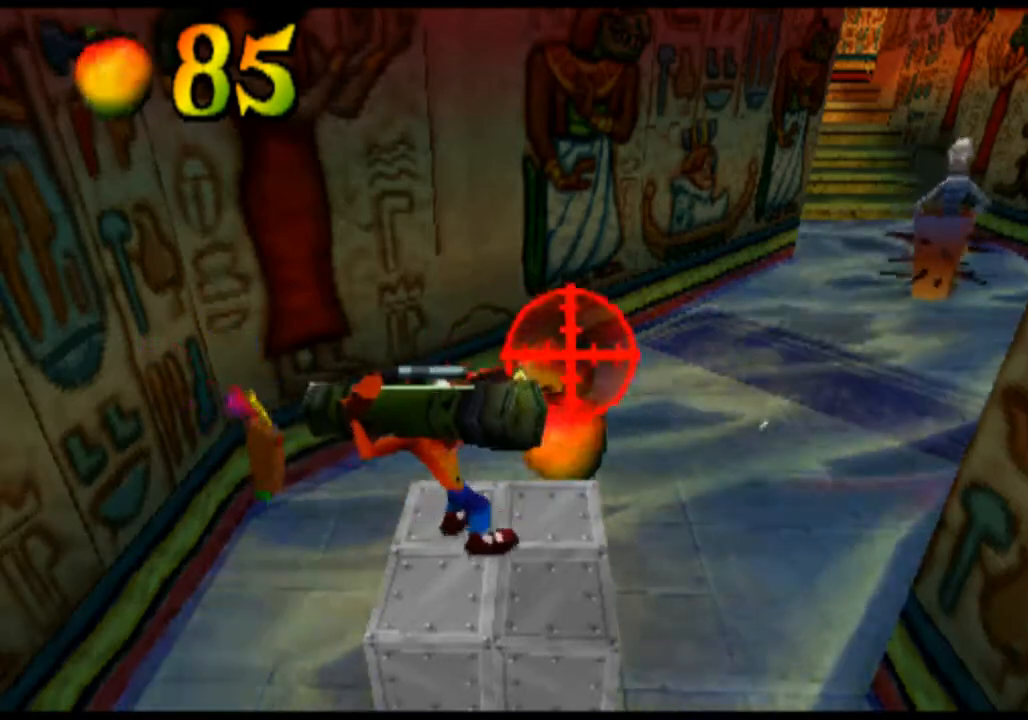
{"dt_ms": 500, "buttons": ["L2"], "left_stick": "down-right", "events": [[333, "left_stick", "down-right"]]}
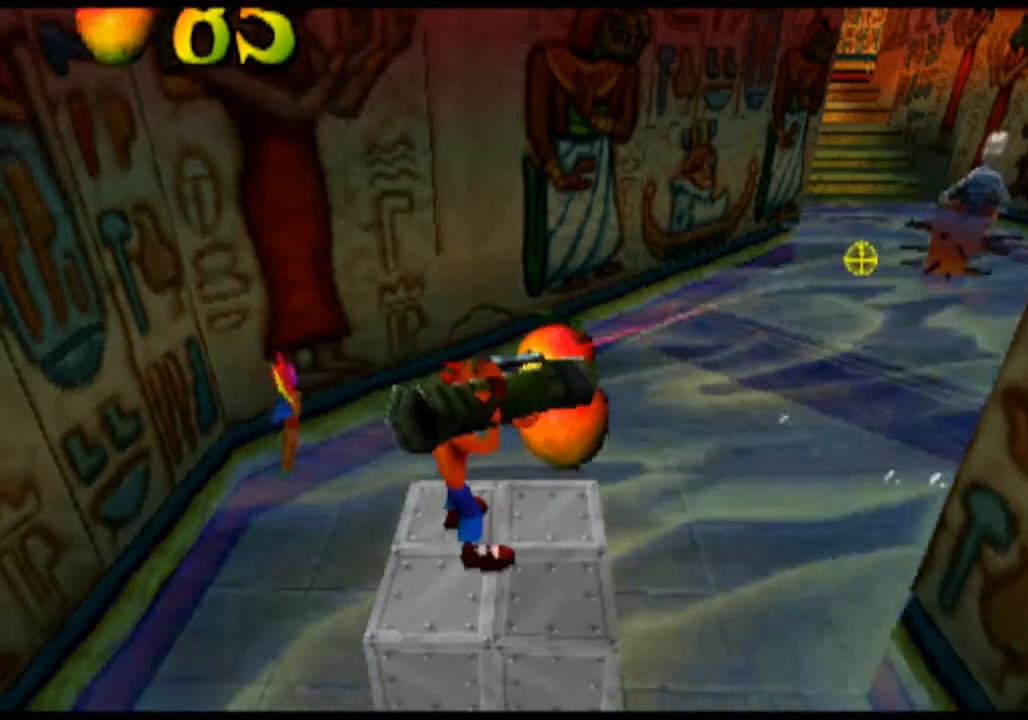
{"dt_ms": 500, "buttons": ["L2"], "left_stick": "center", "events": [[100, "left_stick", "center"], [333, "CIRCLE", "down"], [500, "CIRCLE", "up"]]}
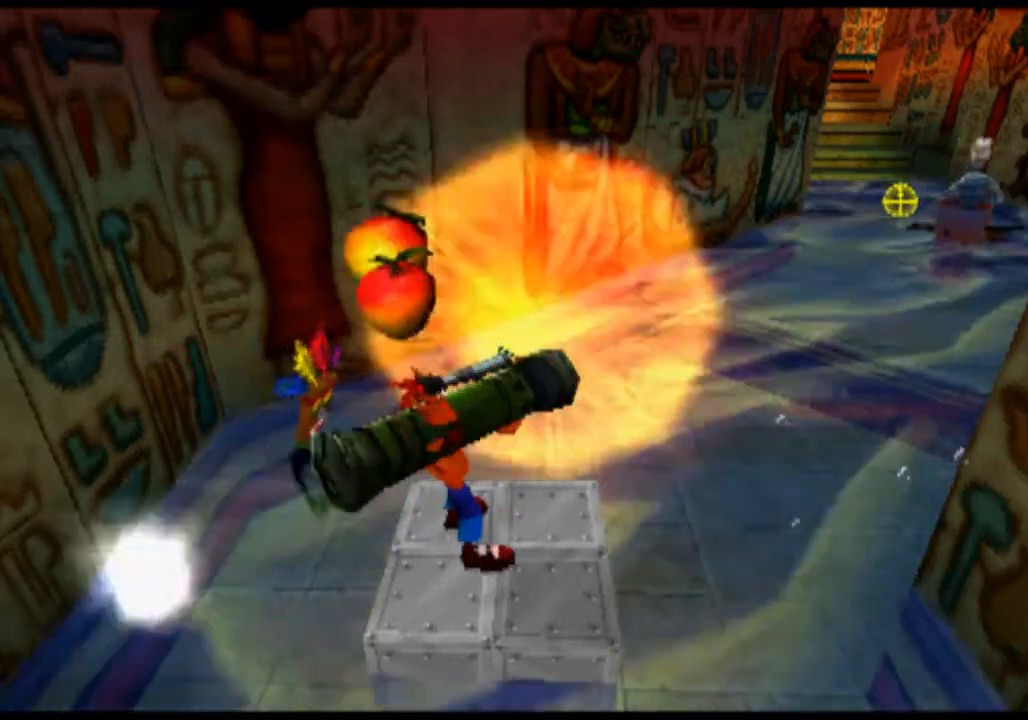
{"dt_ms": 500, "buttons": ["CIRCLE", "L2"], "left_stick": "right", "events": [[100, "CIRCLE", "down"], [200, "CIRCLE", "up"], [267, "CIRCLE", "down"], [400, "CIRCLE", "up"], [500, "CIRCLE", "down"], [500, "left_stick", "right"]]}
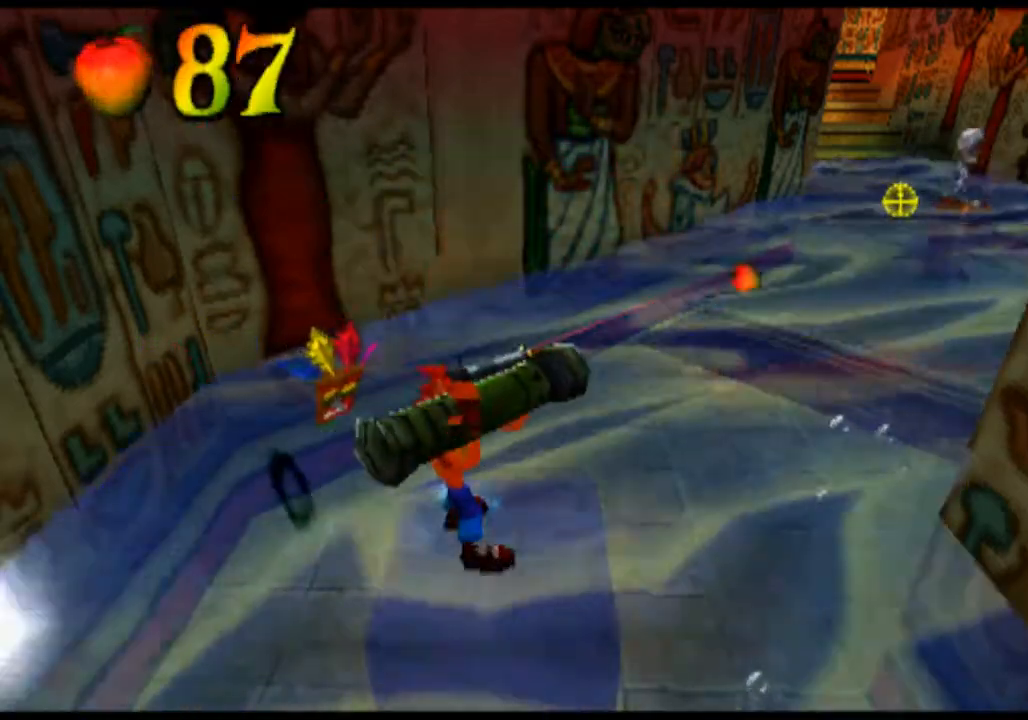
{"dt_ms": 500, "buttons": ["CIRCLE", "L2"], "left_stick": "down", "events": [[133, "CIRCLE", "up"], [133, "left_stick", "center"], [267, "CIRCLE", "down"], [367, "CIRCLE", "up"], [433, "left_stick", "down"], [500, "CIRCLE", "down"]]}
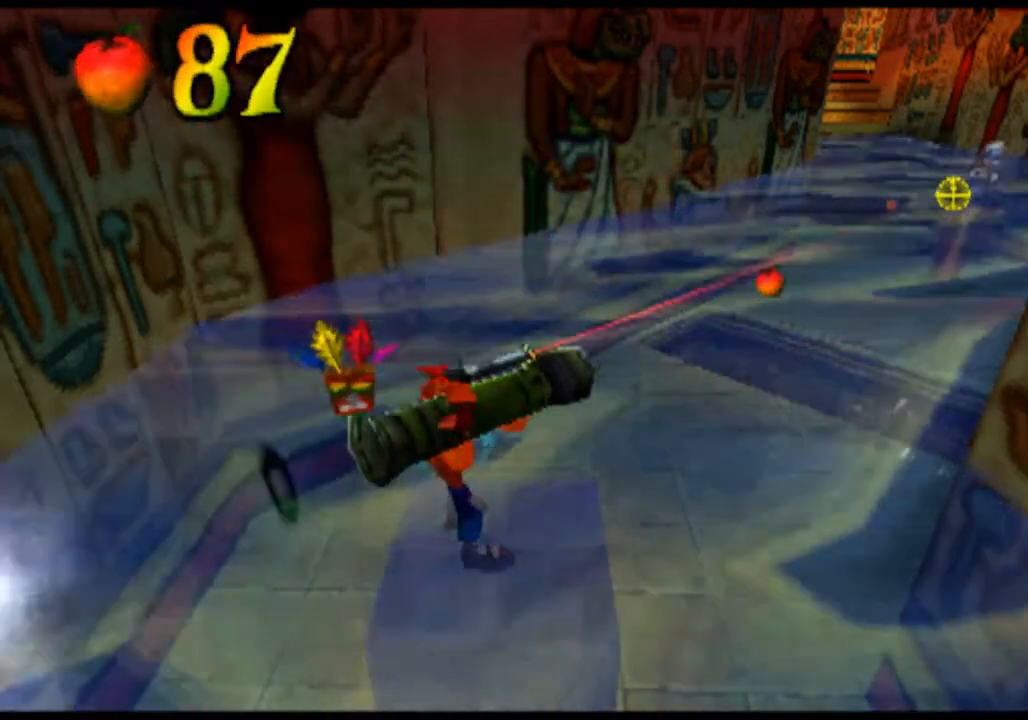
{"dt_ms": 500, "buttons": ["L2"], "left_stick": "center", "events": [[67, "CIRCLE", "up"], [100, "left_stick", "center"], [200, "CIRCLE", "down"], [300, "CIRCLE", "up"], [367, "CIRCLE", "down"], [467, "CIRCLE", "up"]]}
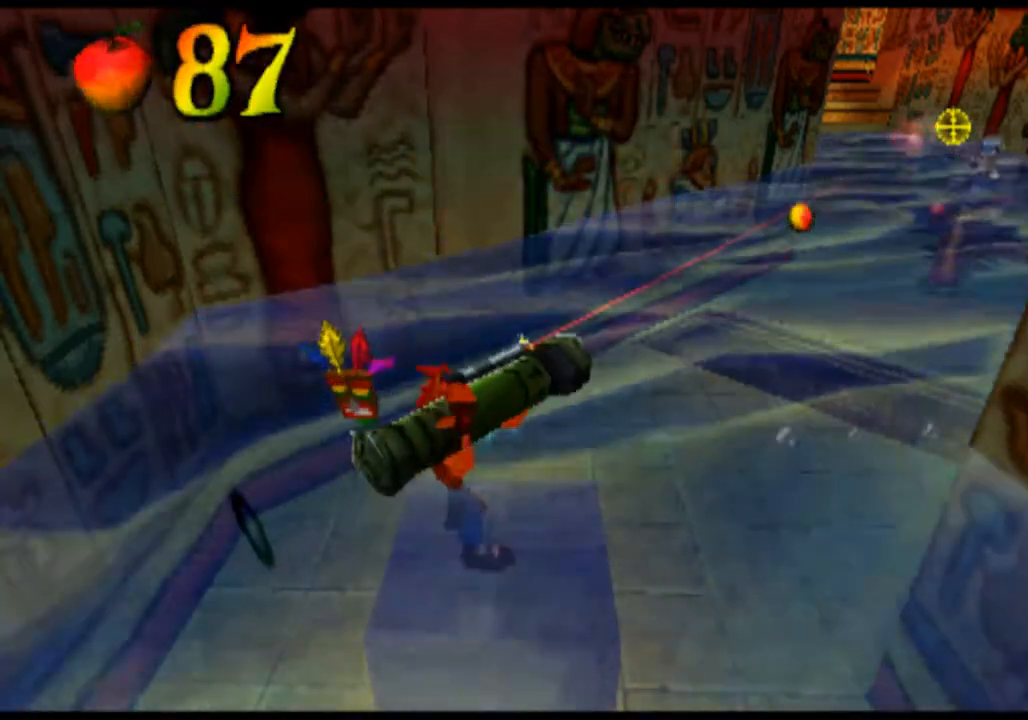
{"dt_ms": 500, "buttons": ["L2"], "left_stick": "right", "events": [[100, "CIRCLE", "down"], [200, "CIRCLE", "up"], [333, "CIRCLE", "down"], [433, "CIRCLE", "up"], [433, "left_stick", "right"]]}
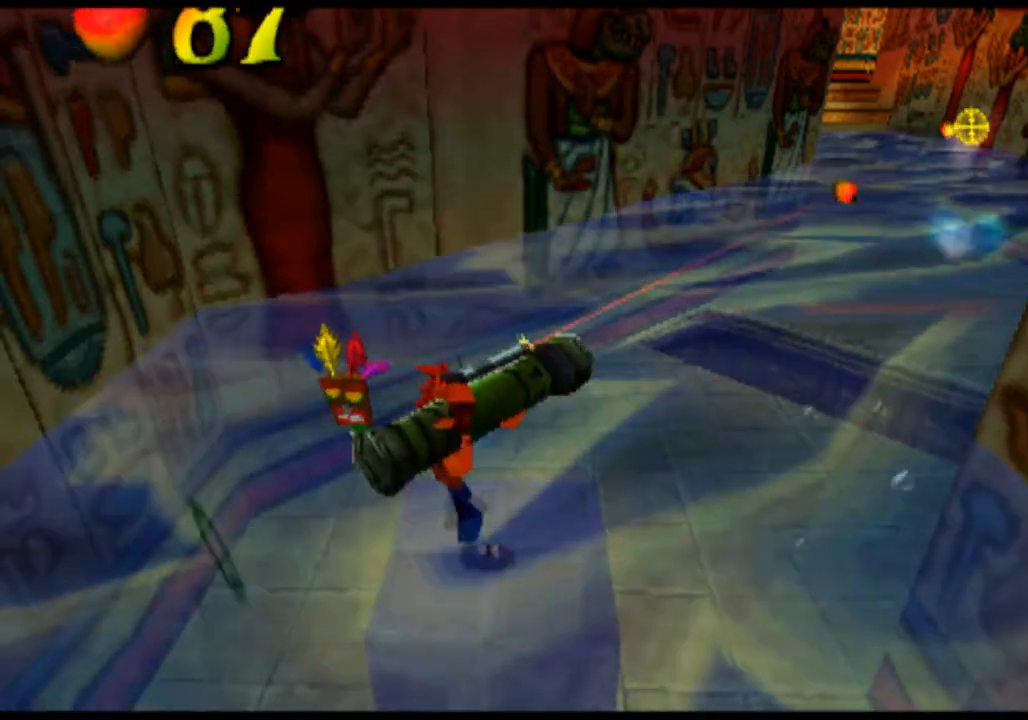
{"dt_ms": 500, "buttons": [], "left_stick": "center", "events": [[67, "CIRCLE", "down"], [167, "CIRCLE", "up"], [200, "left_stick", "center"], [333, "left_stick", "up"], [467, "L2", "up"], [467, "left_stick", "center"]]}
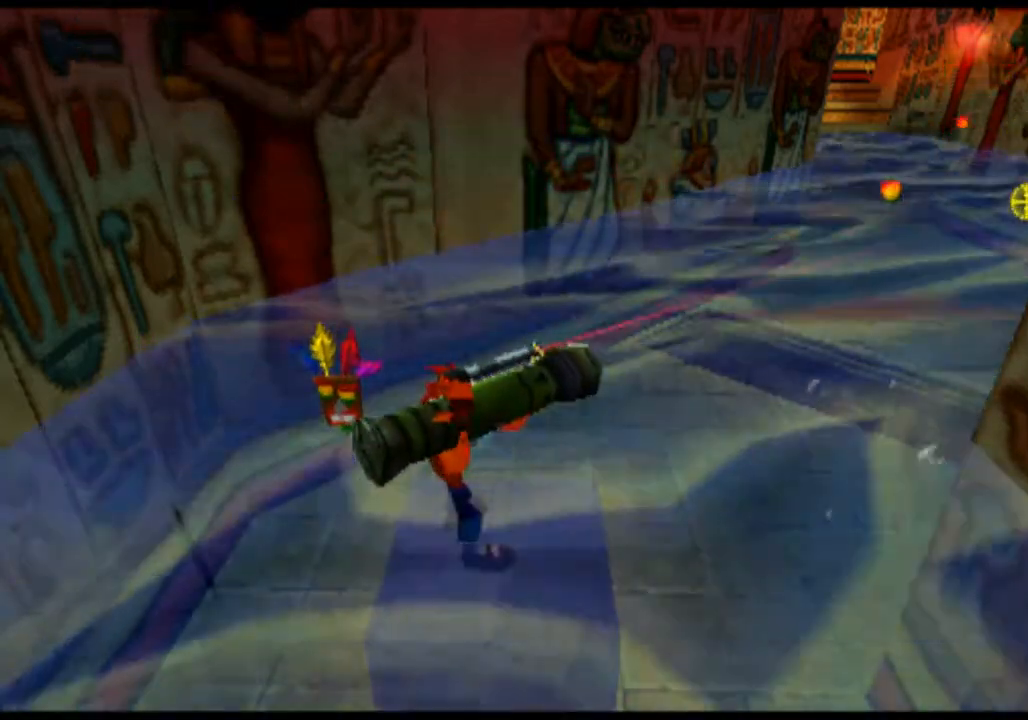
{"dt_ms": 500, "buttons": [], "left_stick": "center", "events": []}
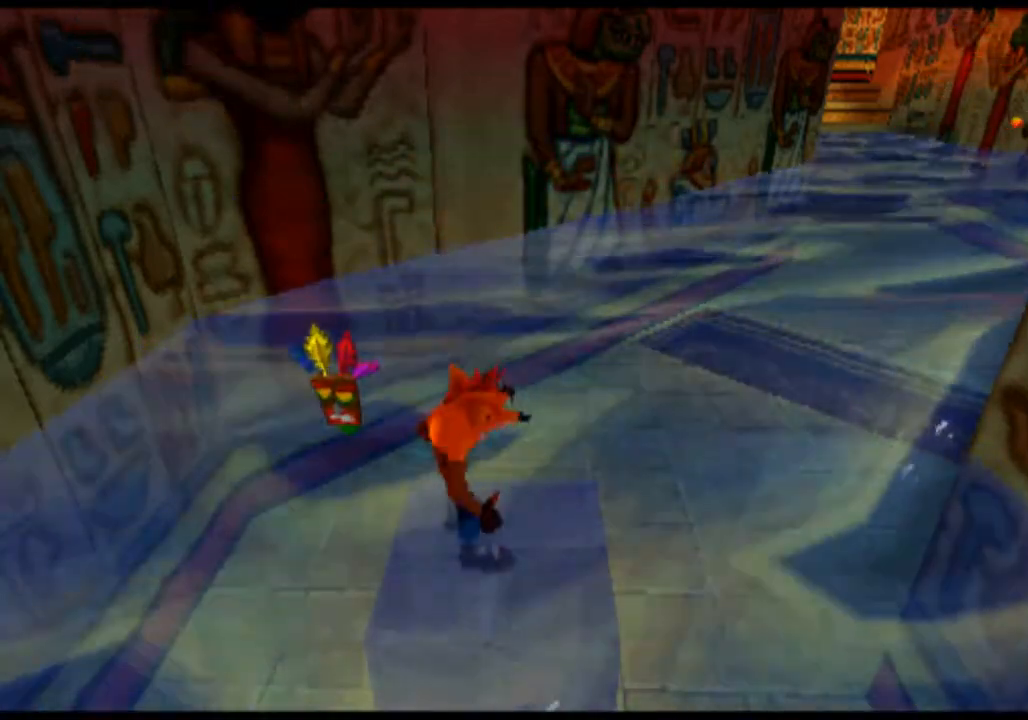
{"dt_ms": 500, "buttons": [], "left_stick": "up", "events": [[467, "left_stick", "up"]]}
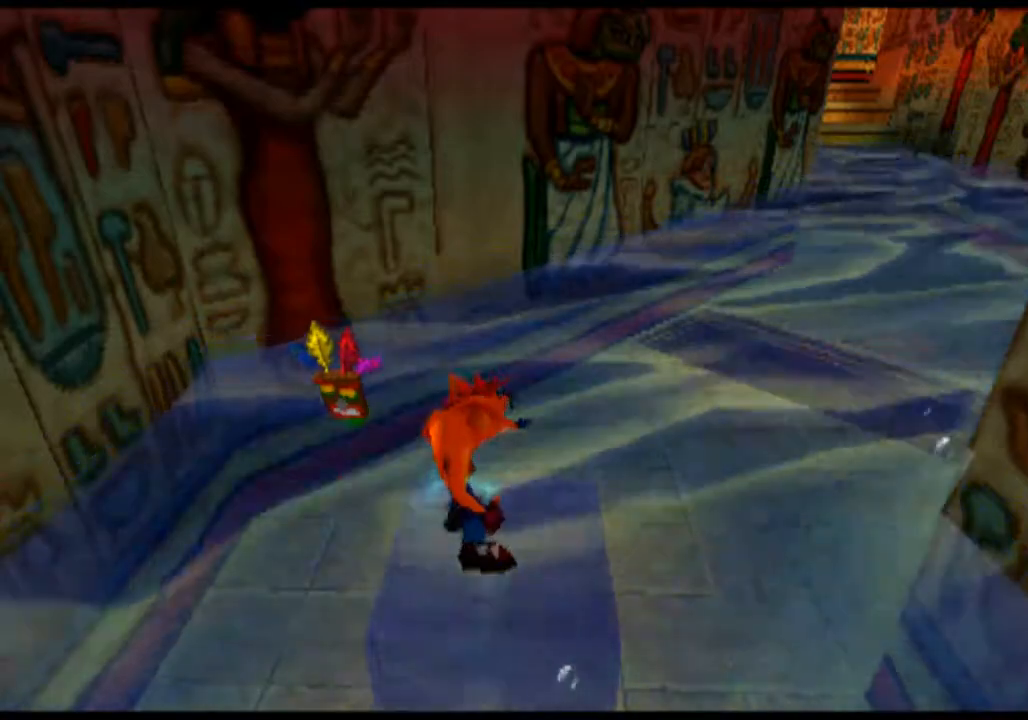
{"dt_ms": 500, "buttons": [], "left_stick": "up-right", "events": [[100, "left_stick", "up-right"]]}
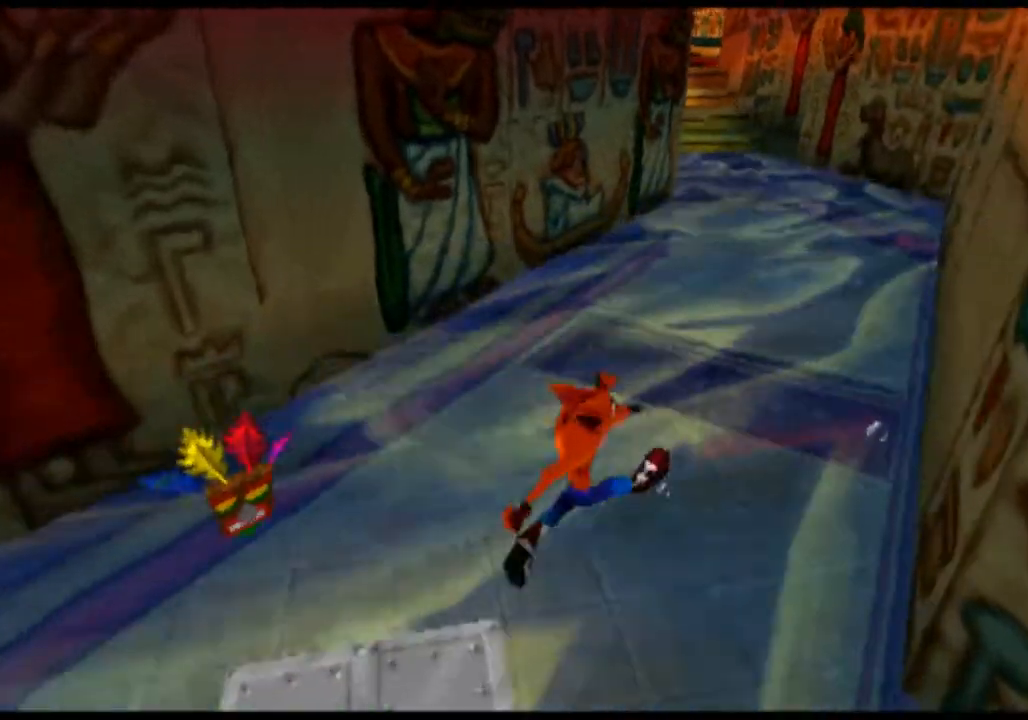
{"dt_ms": 500, "buttons": [], "left_stick": "up", "events": [[200, "left_stick", "up"]]}
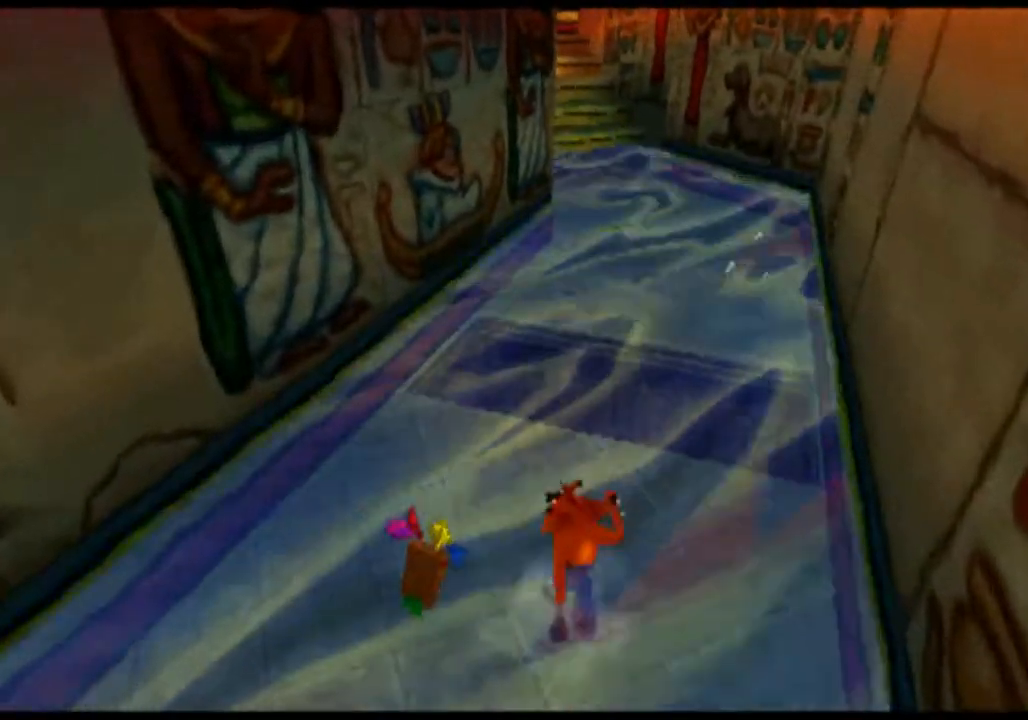
{"dt_ms": 500, "buttons": ["CROSS"], "left_stick": "up", "events": [[500, "CROSS", "down"]]}
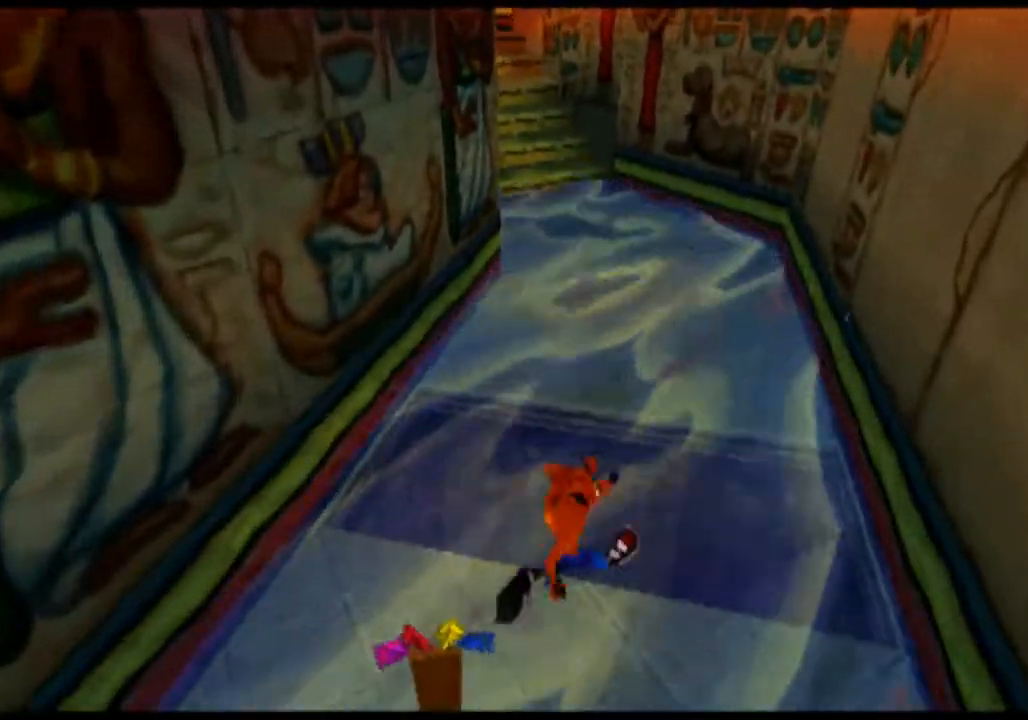
{"dt_ms": 500, "buttons": ["CROSS"], "left_stick": "up", "events": []}
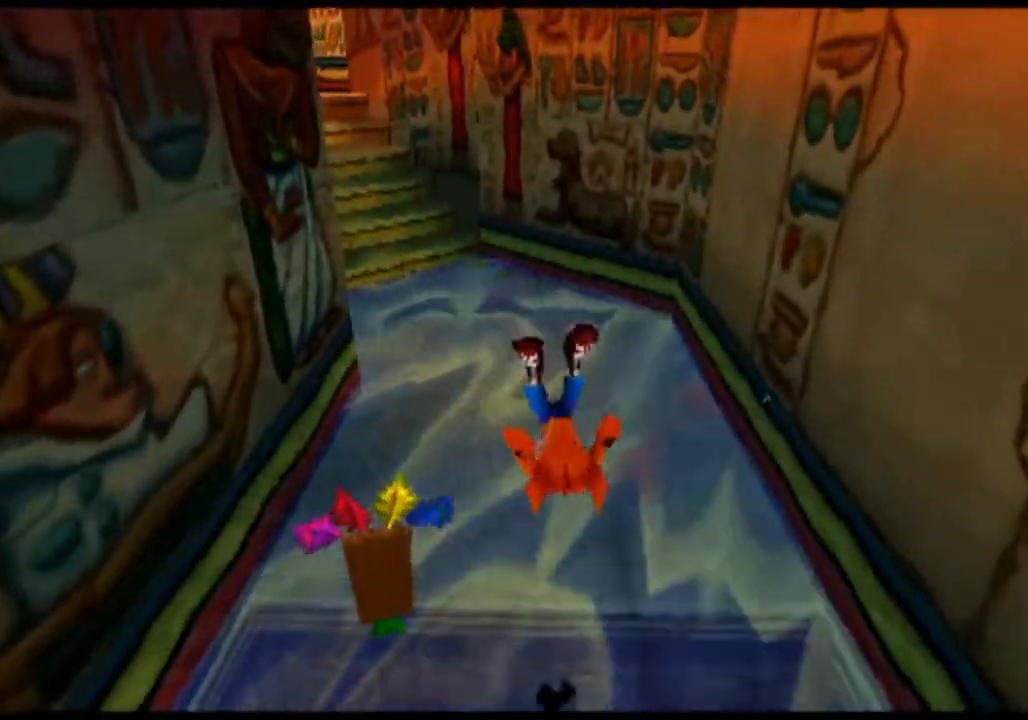
{"dt_ms": 500, "buttons": ["CROSS"], "left_stick": "up", "events": []}
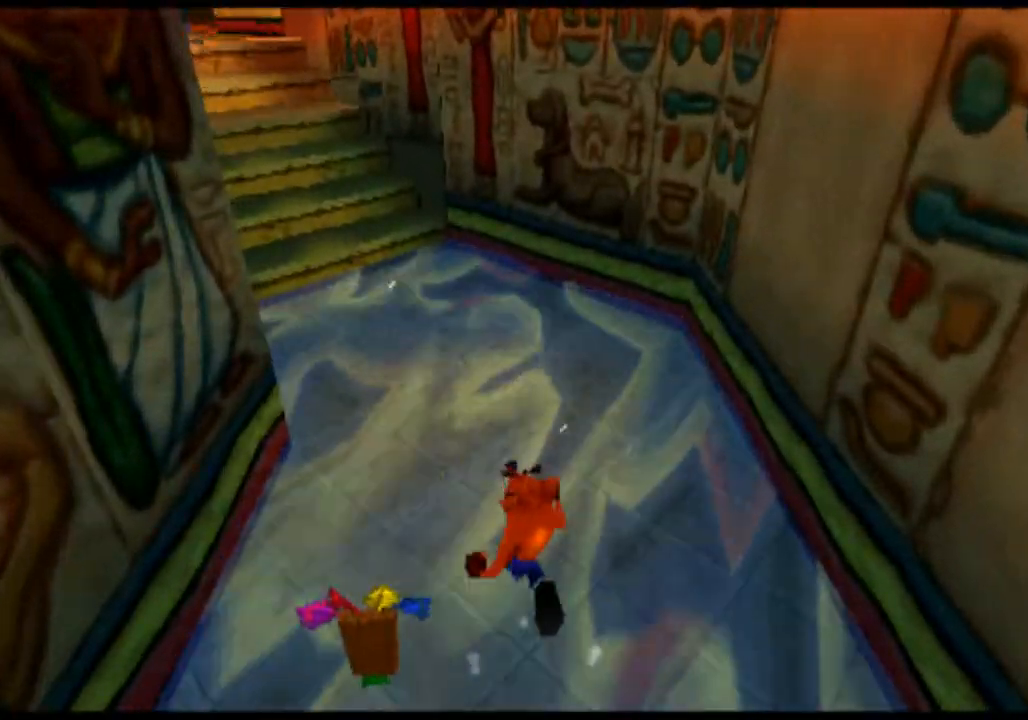
{"dt_ms": 1000, "buttons": ["CROSS"], "left_stick": "up"}
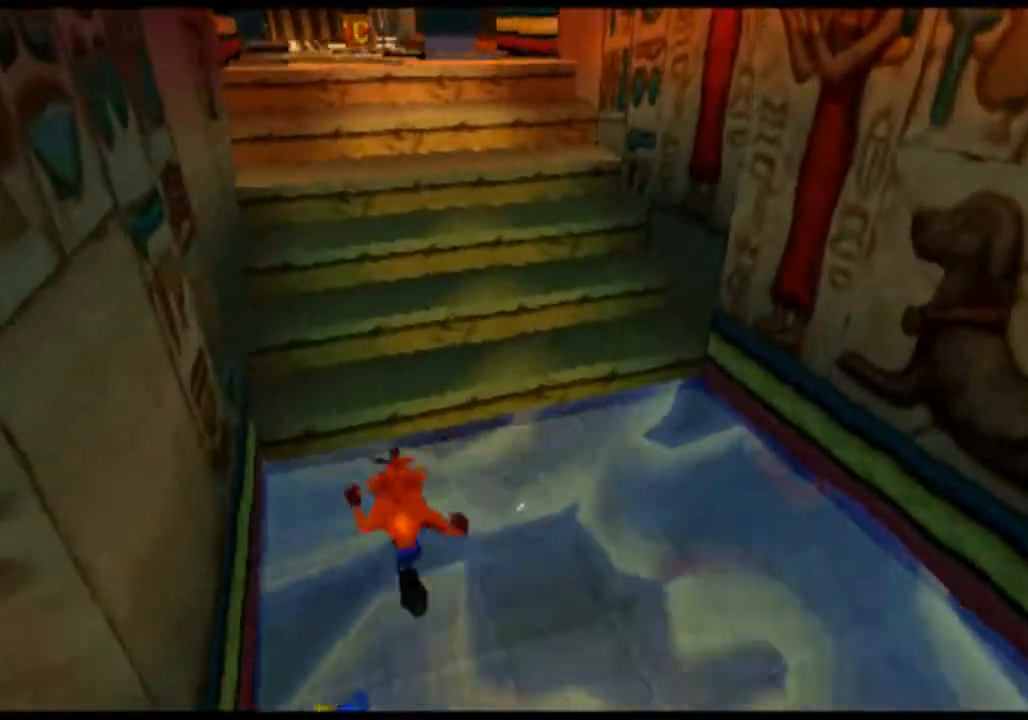
{"dt_ms": 500, "buttons": ["CROSS"], "left_stick": "up", "events": []}
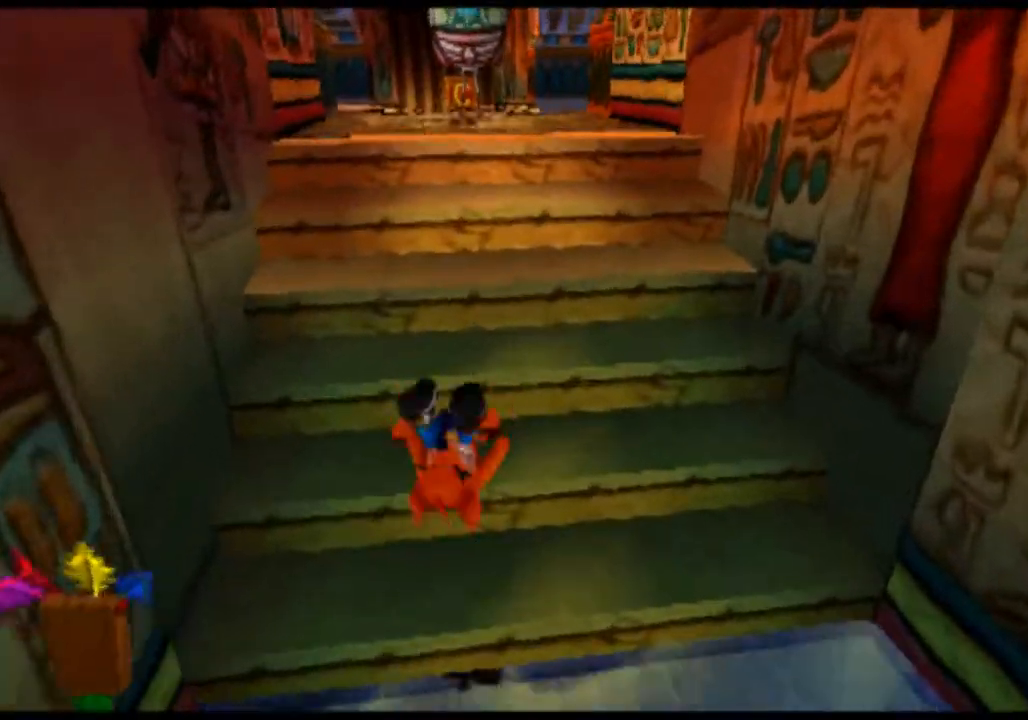
{"dt_ms": 1000, "buttons": ["CROSS"], "left_stick": "up"}
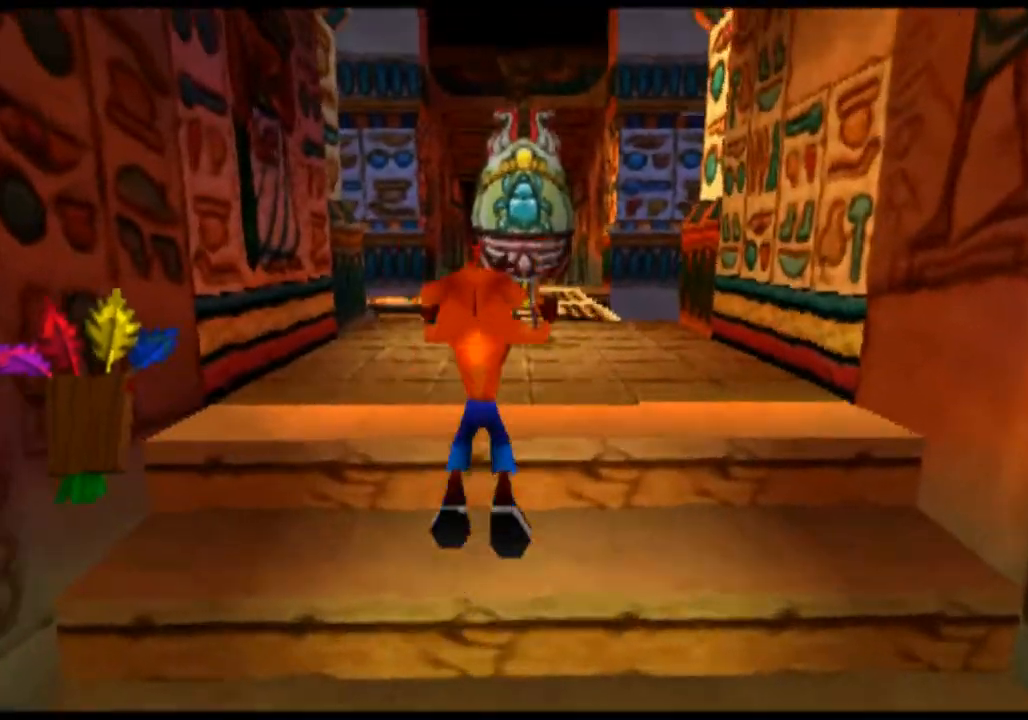
{"dt_ms": 500, "buttons": ["CIRCLE"], "left_stick": "up", "events": [[167, "CROSS", "up"], [400, "CIRCLE", "down"]]}